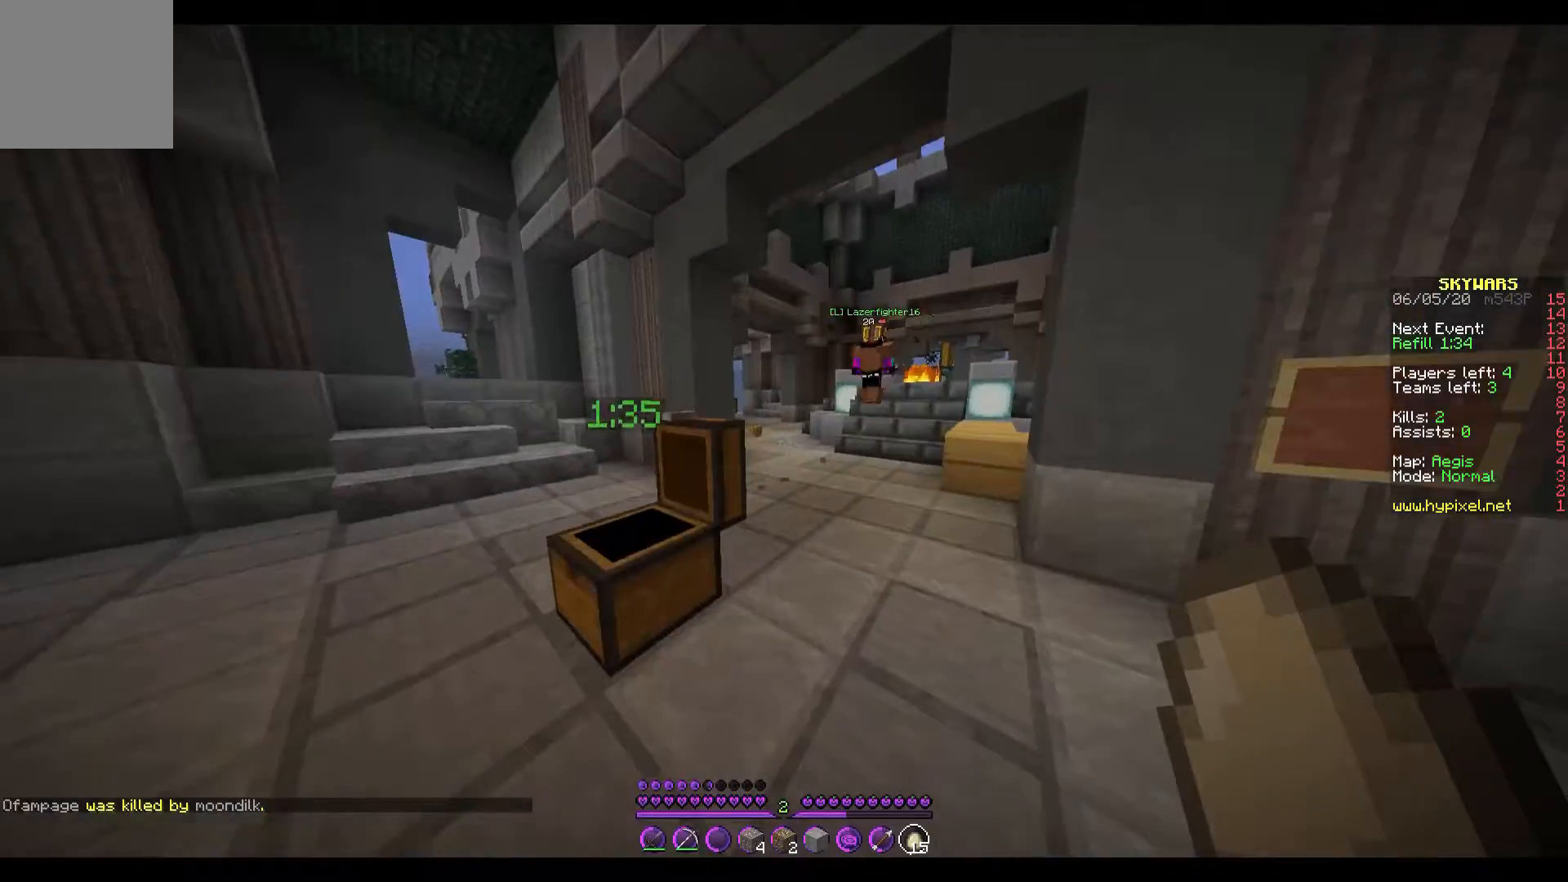
Gameplay with keyboard; each line is a JSON object with the keys held at the frame after it. "events" lists presses ("down") and releases ("up") of "a", "d", "s" and "w" between this image and that frame as [ms after this image, input, new state], when the widget could be followed in between. No other keys are recorded. Mouse input is not recorded.
{"keys": ["w"], "events": []}
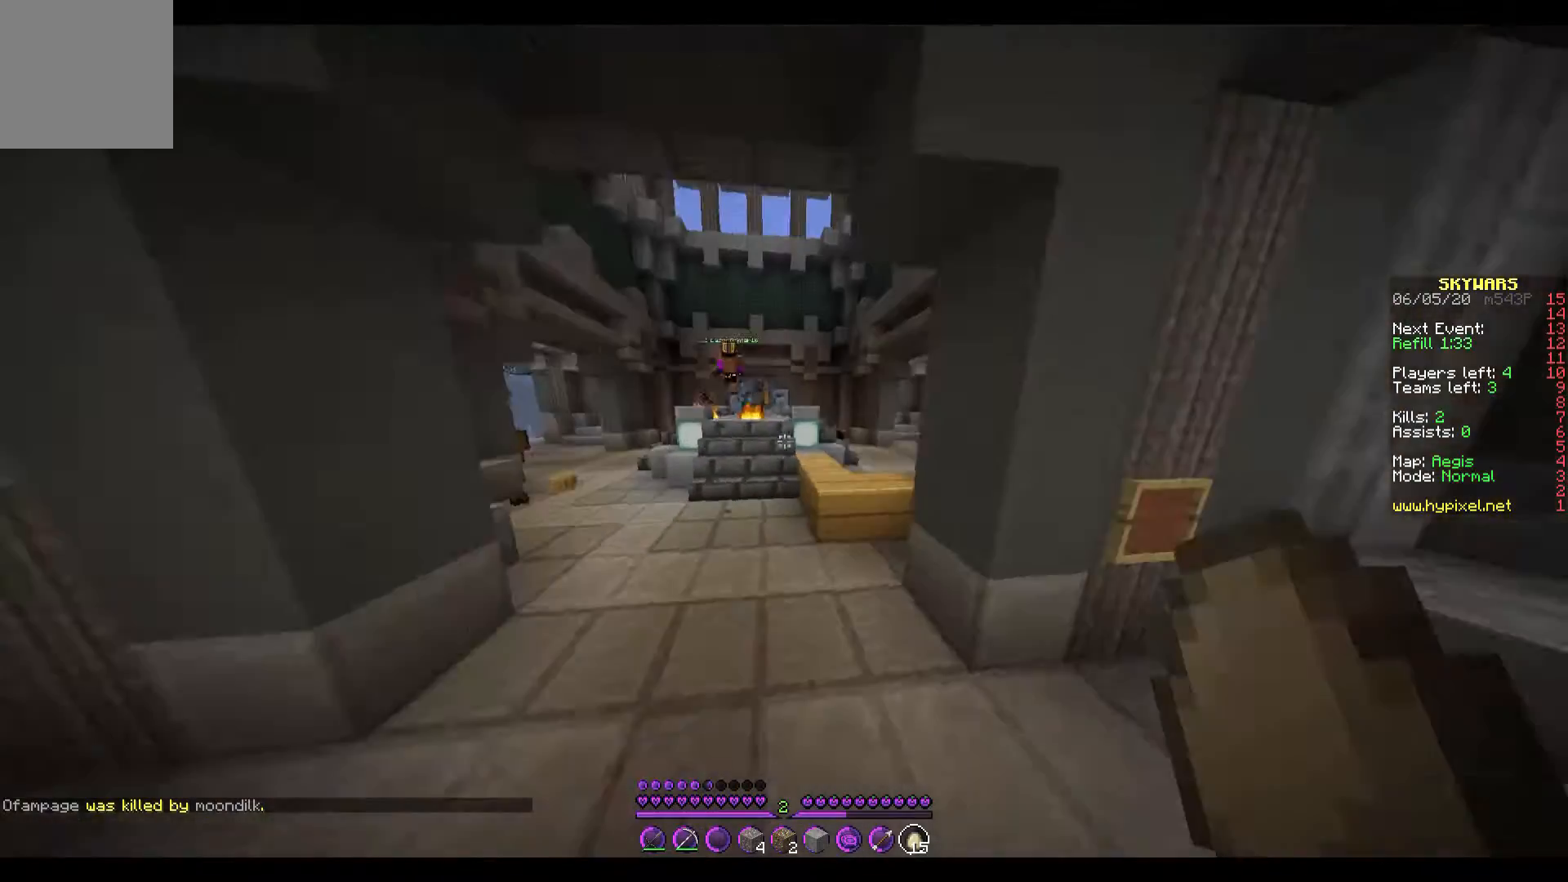
{"keys": ["w"], "events": []}
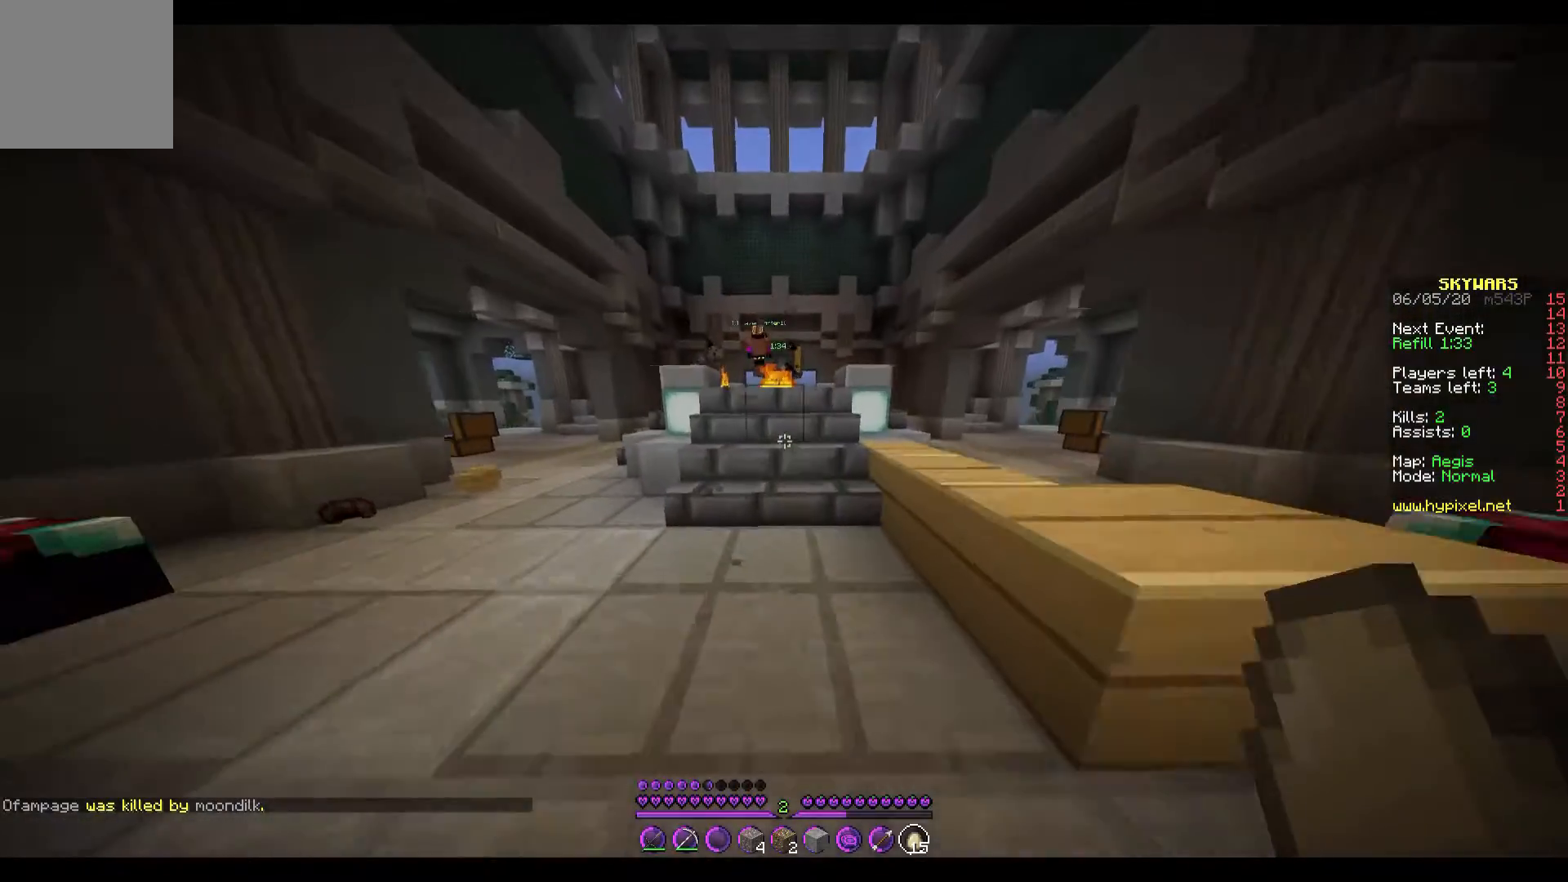
{"keys": ["a", "w"], "events": [[233, "a", "down"]]}
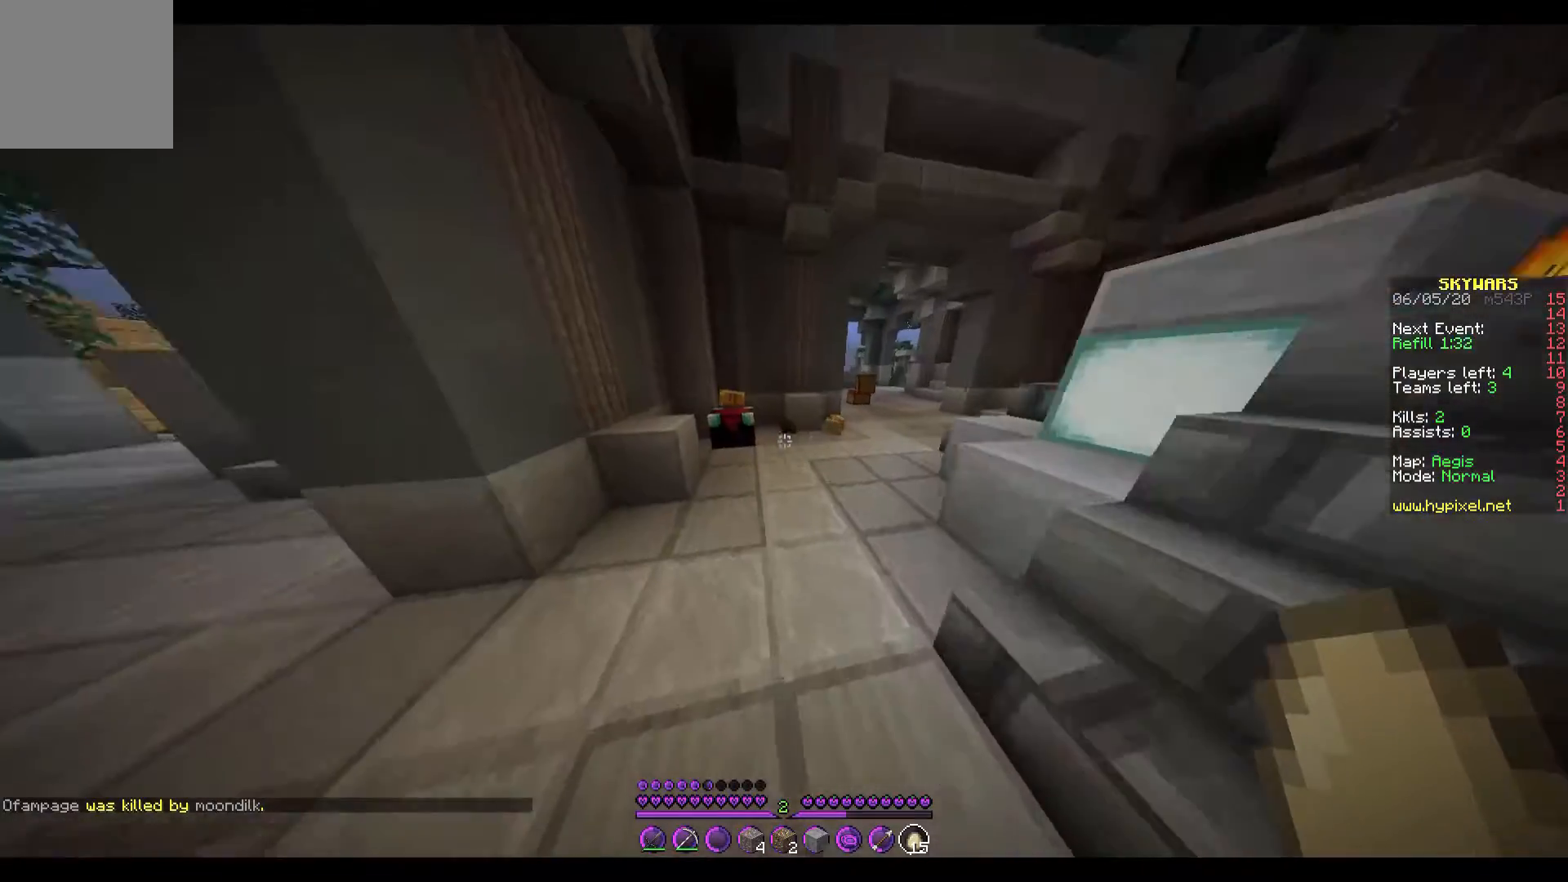
{"keys": ["w"], "events": [[300, "a", "up"]]}
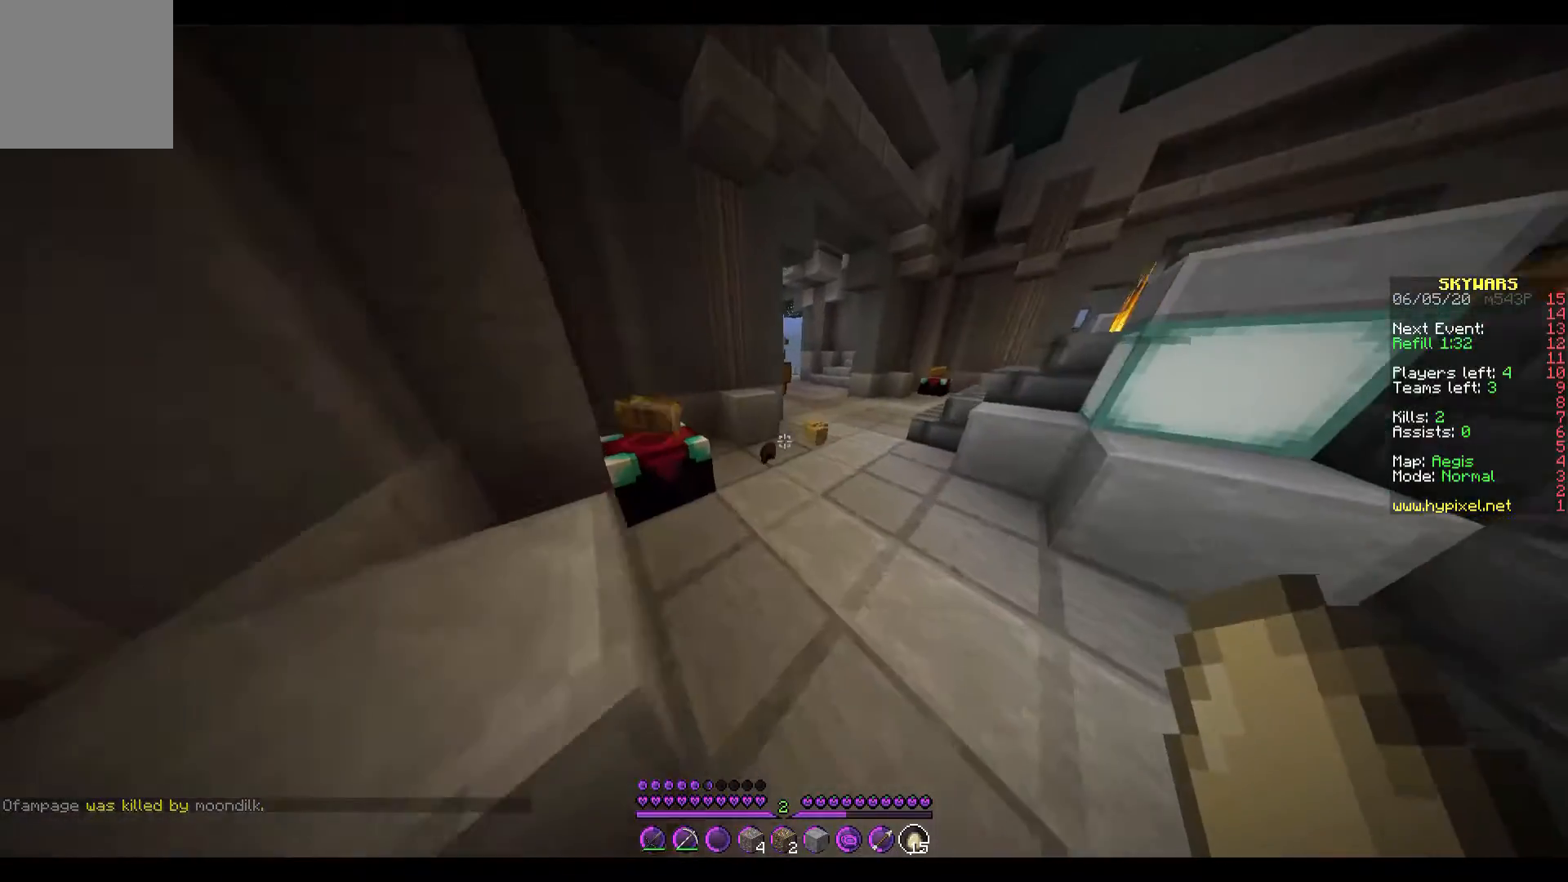
{"keys": ["w"], "events": []}
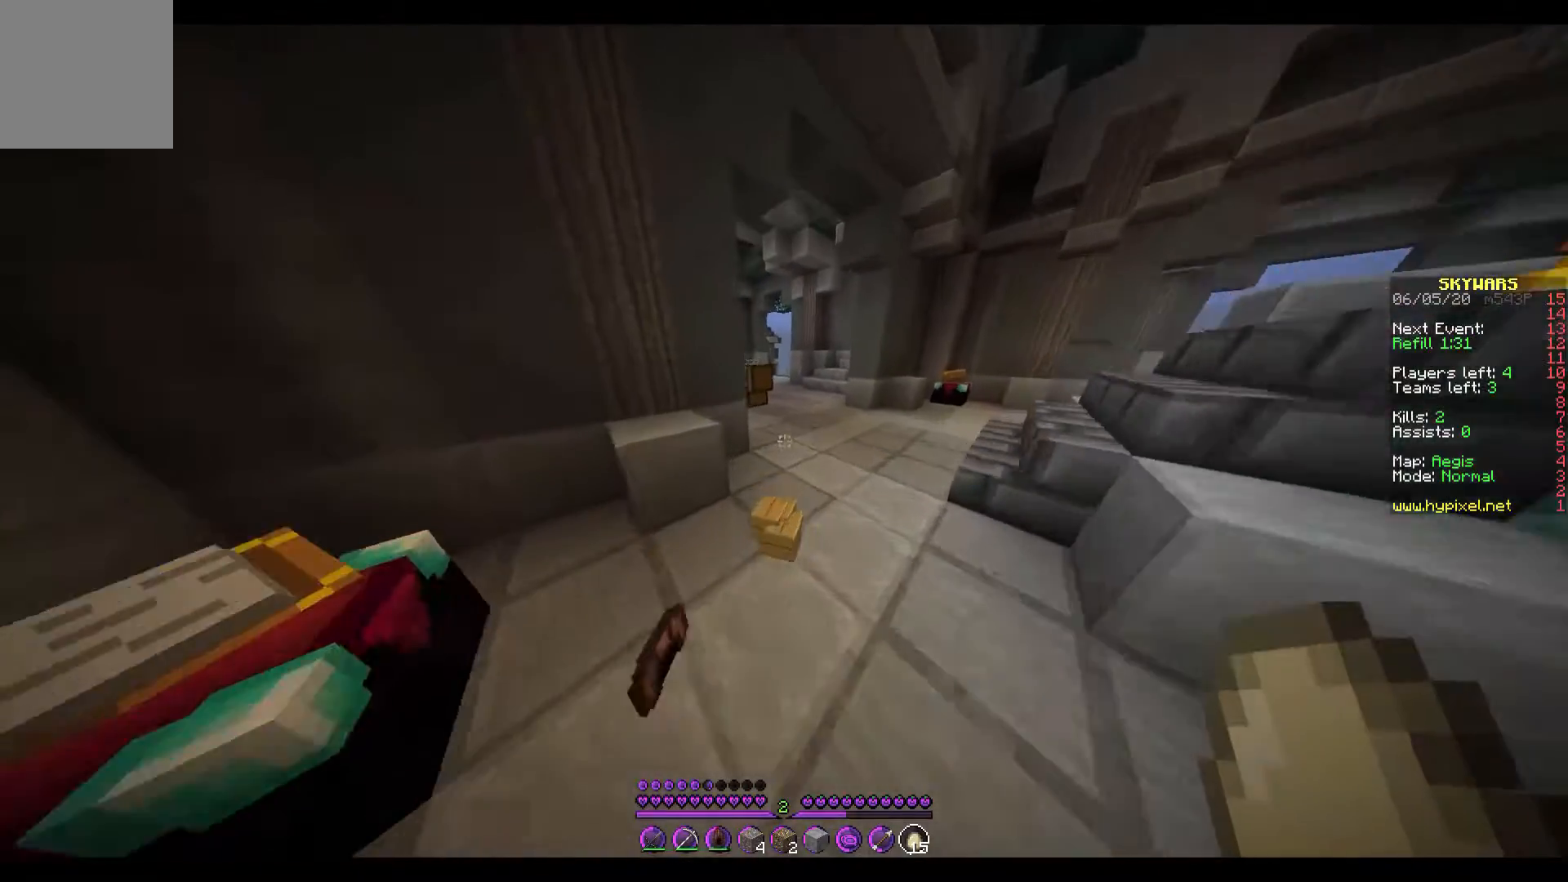
{"keys": ["w"], "events": [[33, "d", "down"], [233, "d", "up"]]}